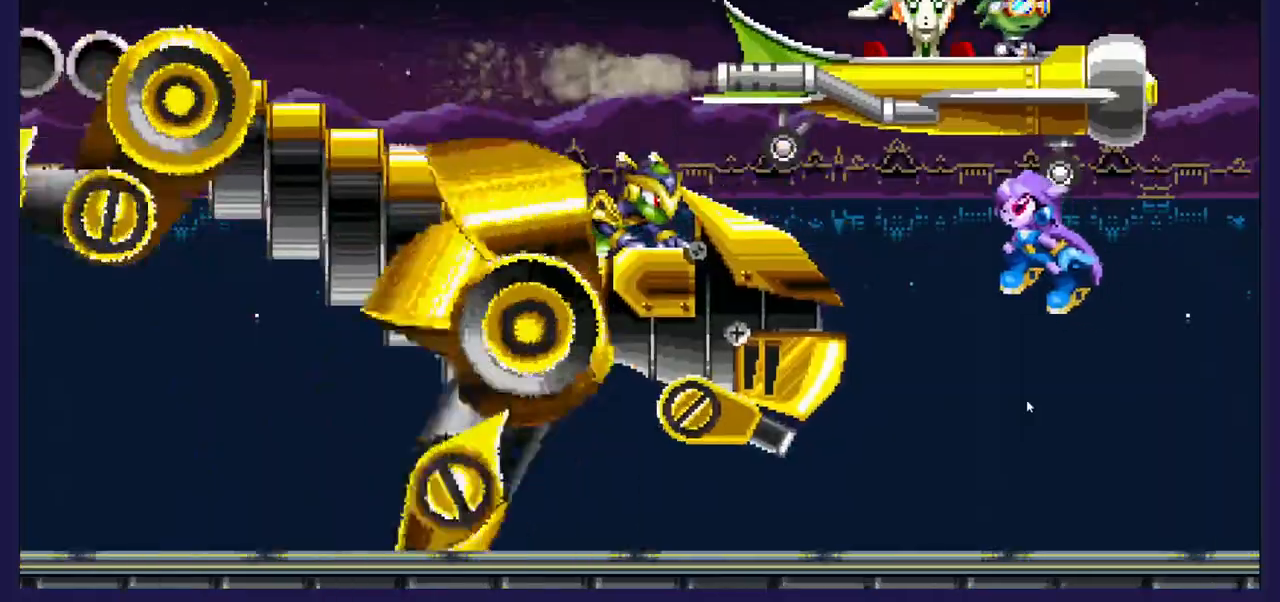
Gameplay with a controller (Xbox layout); each line is a JSON object with the inputs held at the frame after it. "events" lists button and stick changes between this image and that frame as [ms after this image, input, new state], when the widget could be followed in between. Not read: X.
{"buttons": ["DPAD_RIGHT"], "left_stick": "center", "right_stick": "center", "events": [[383, "DPAD_LEFT", "up"], [400, "DPAD_RIGHT", "down"]]}
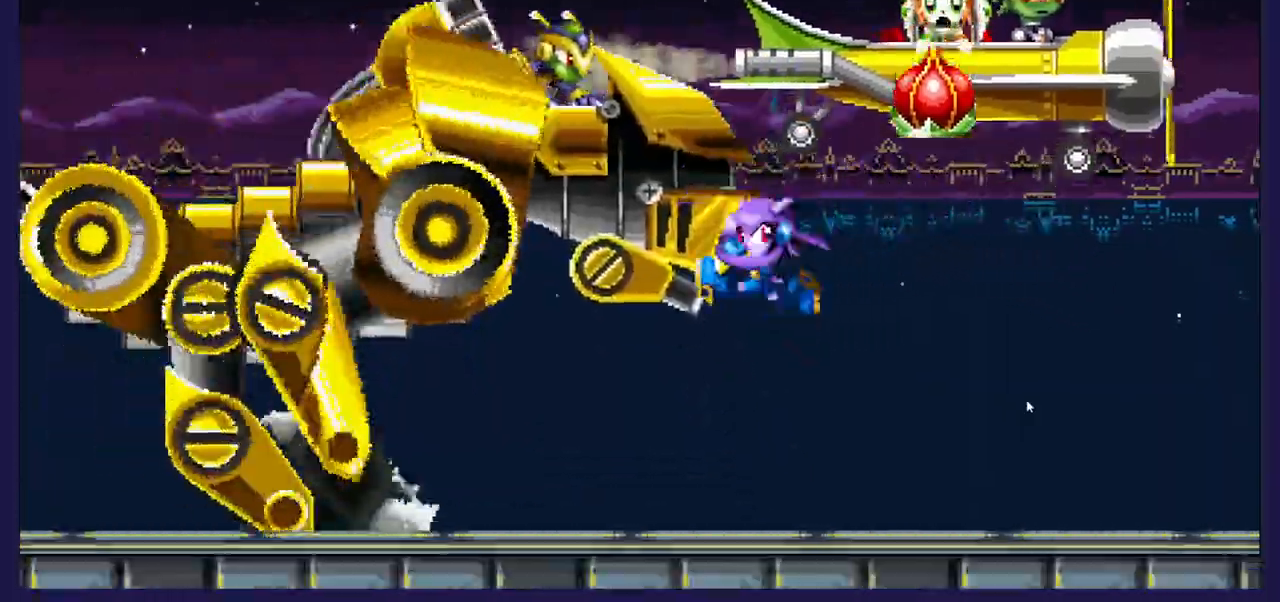
{"buttons": ["DPAD_RIGHT"], "left_stick": "center", "right_stick": "center", "events": []}
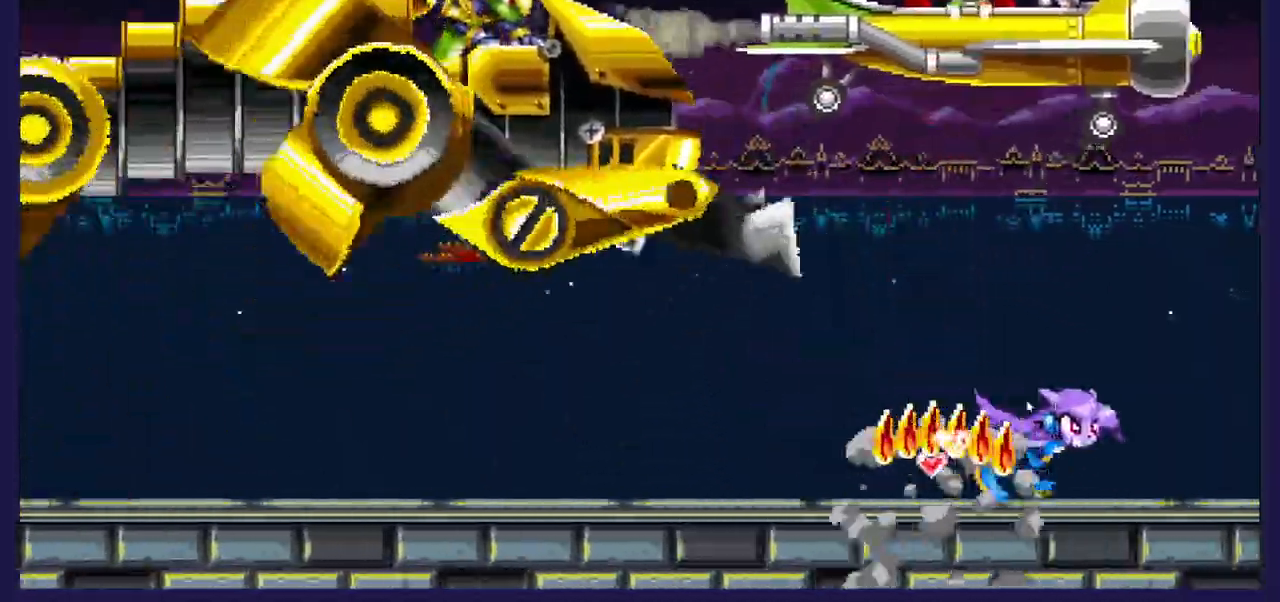
{"buttons": ["DPAD_LEFT"], "left_stick": "center", "right_stick": "center", "events": [[67, "DPAD_RIGHT", "up"], [100, "DPAD_LEFT", "down"]]}
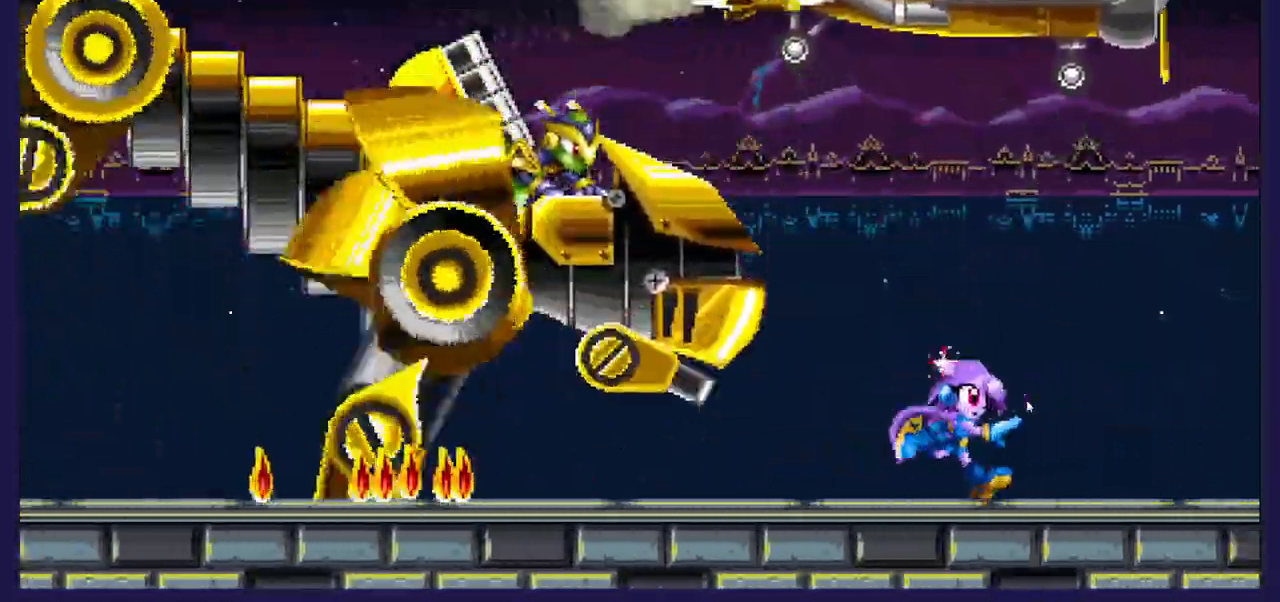
{"buttons": ["DPAD_LEFT"], "left_stick": "center", "right_stick": "center", "events": [[67, "R1", "down"], [117, "R1", "up"]]}
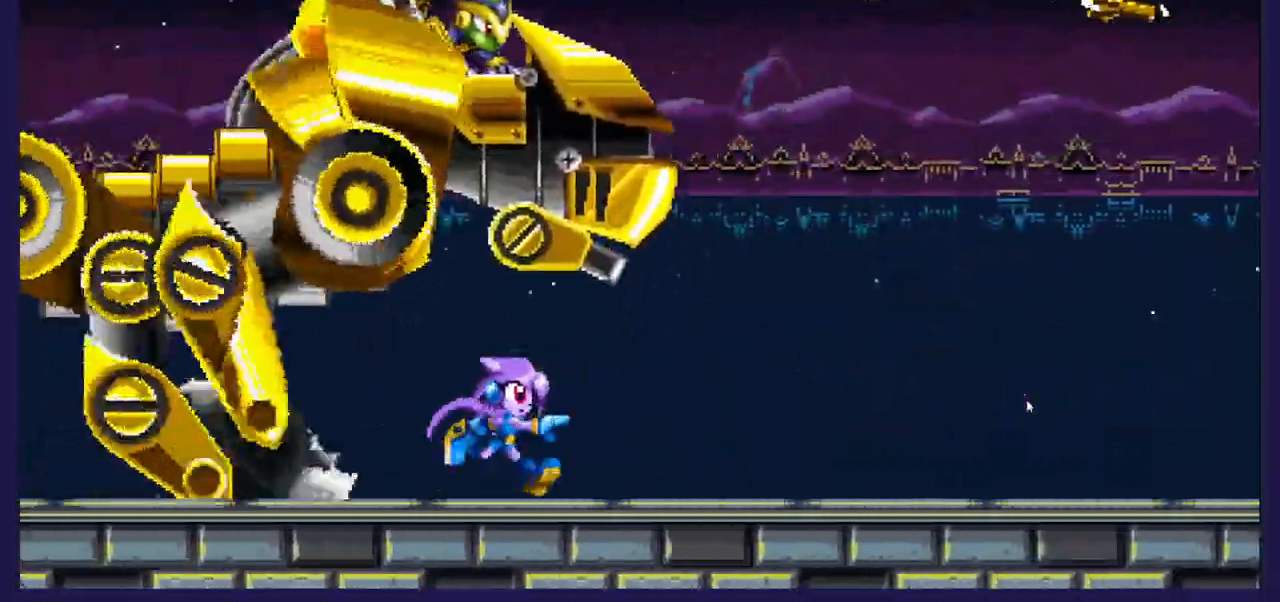
{"buttons": ["A", "DPAD_RIGHT"], "left_stick": "center", "right_stick": "center", "events": [[417, "A", "down"], [433, "DPAD_LEFT", "up"], [433, "DPAD_RIGHT", "down"]]}
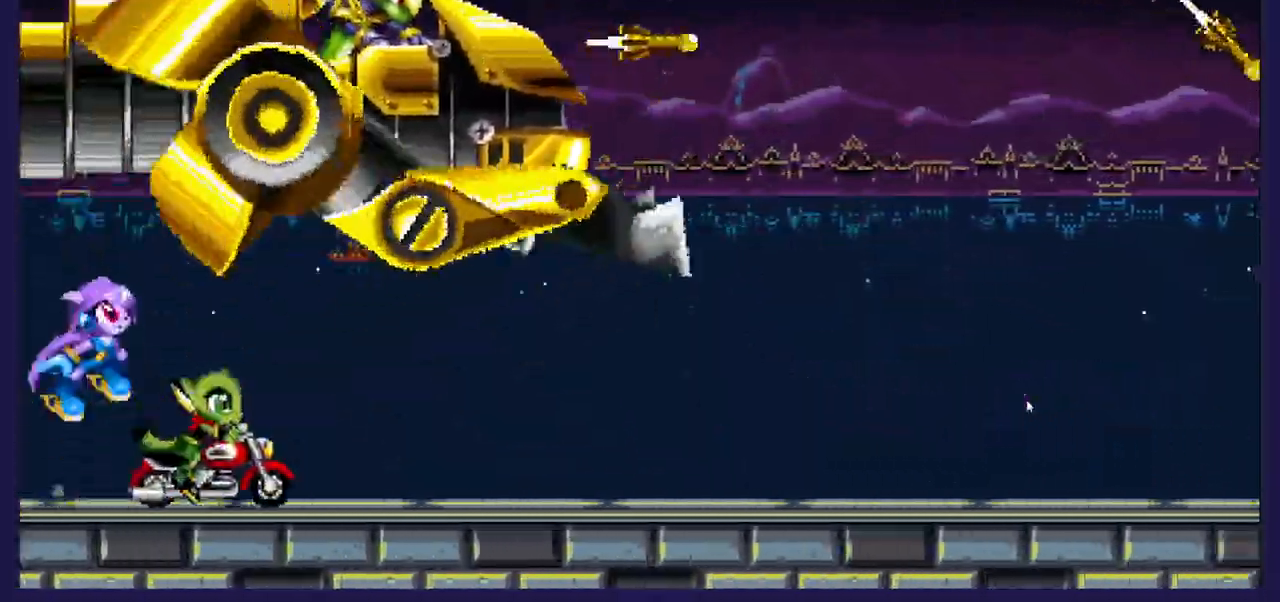
{"buttons": ["B", "DPAD_RIGHT"], "left_stick": "center", "right_stick": "center", "events": [[67, "A", "up"], [383, "B", "down"]]}
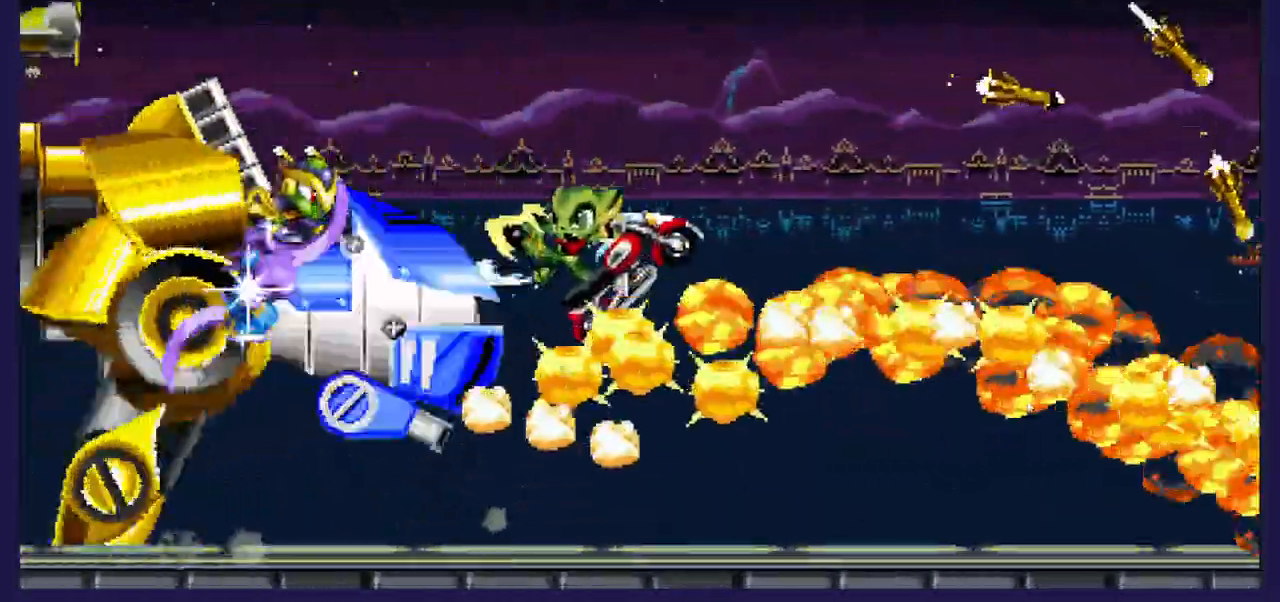
{"buttons": ["DPAD_RIGHT"], "left_stick": "center", "right_stick": "center", "events": [[100, "B", "up"]]}
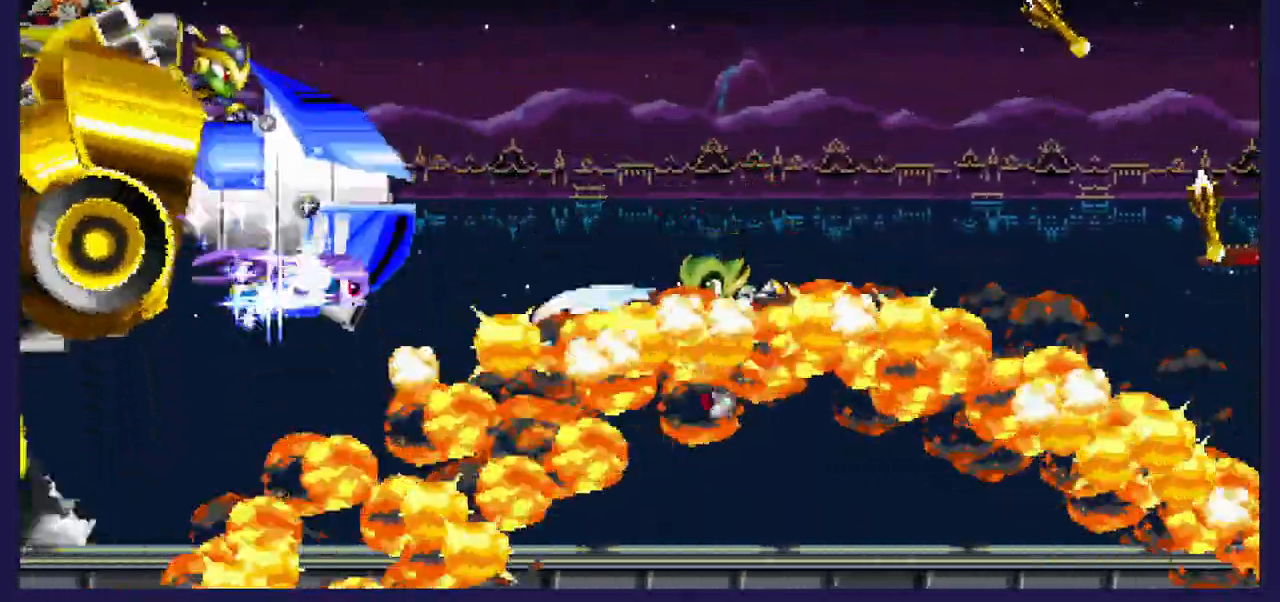
{"buttons": ["DPAD_RIGHT"], "left_stick": "center", "right_stick": "center", "events": []}
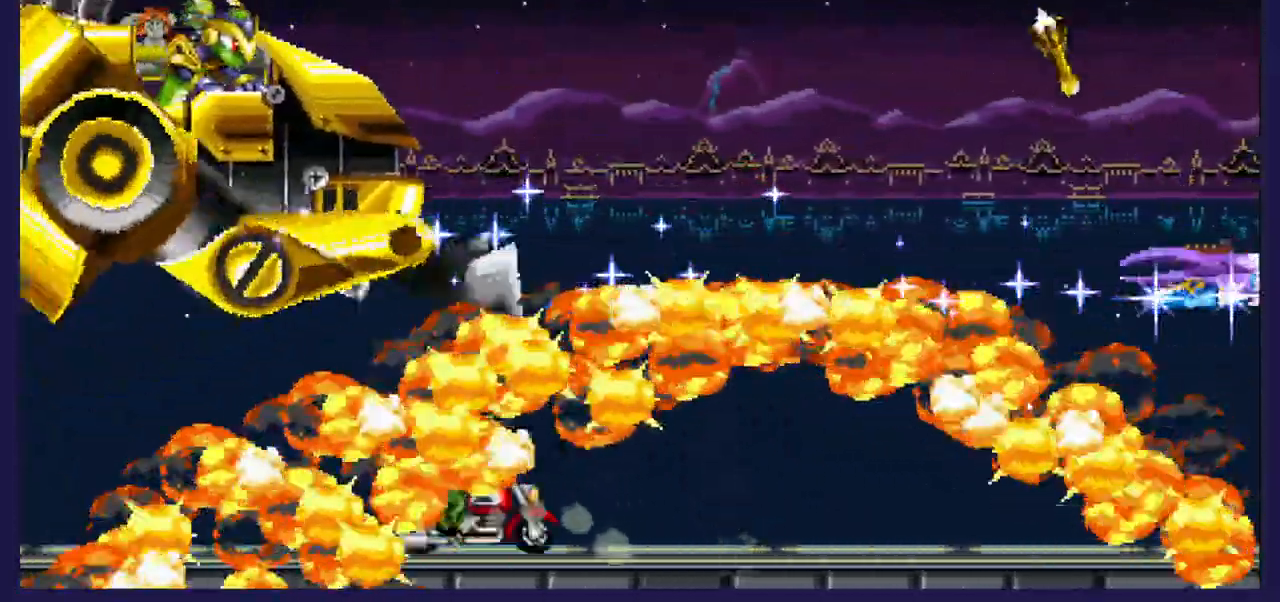
{"buttons": ["DPAD_RIGHT"], "left_stick": "center", "right_stick": "center", "events": []}
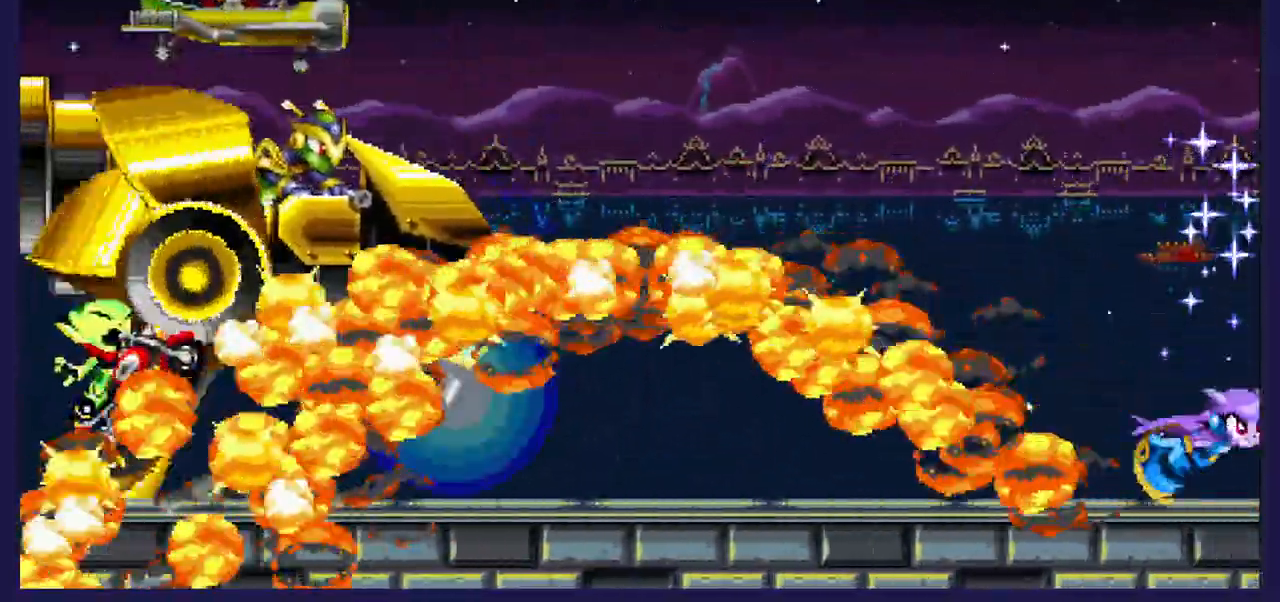
{"buttons": ["DPAD_LEFT"], "left_stick": "center", "right_stick": "center", "events": [[217, "DPAD_RIGHT", "up"], [450, "DPAD_LEFT", "down"]]}
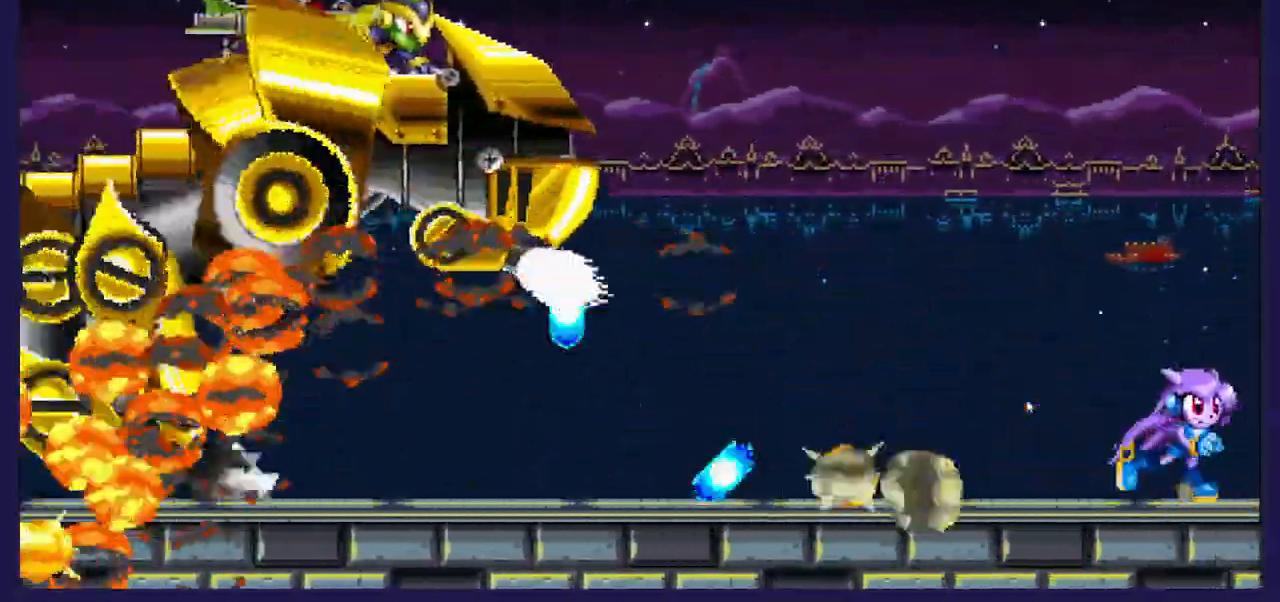
{"buttons": ["A", "DPAD_RIGHT"], "left_stick": "center", "right_stick": "center", "events": [[167, "DPAD_LEFT", "up"], [183, "DPAD_RIGHT", "down"], [200, "A", "down"]]}
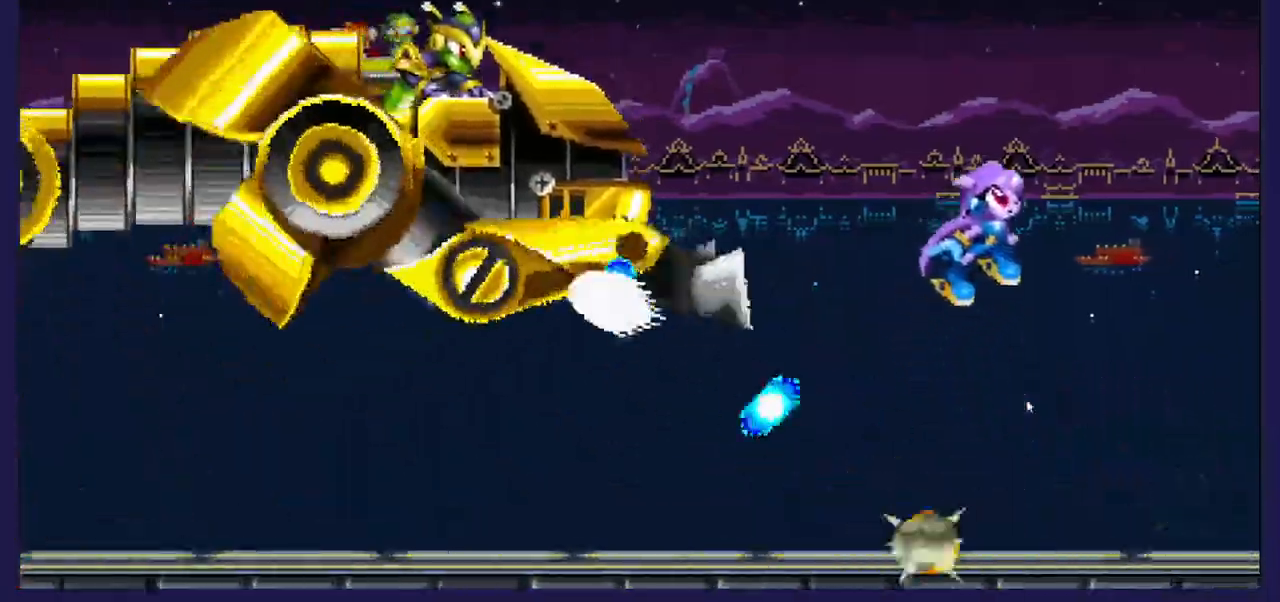
{"buttons": ["DPAD_RIGHT"], "left_stick": "center", "right_stick": "center", "events": [[17, "A", "up"], [117, "A", "down"], [150, "A", "up"]]}
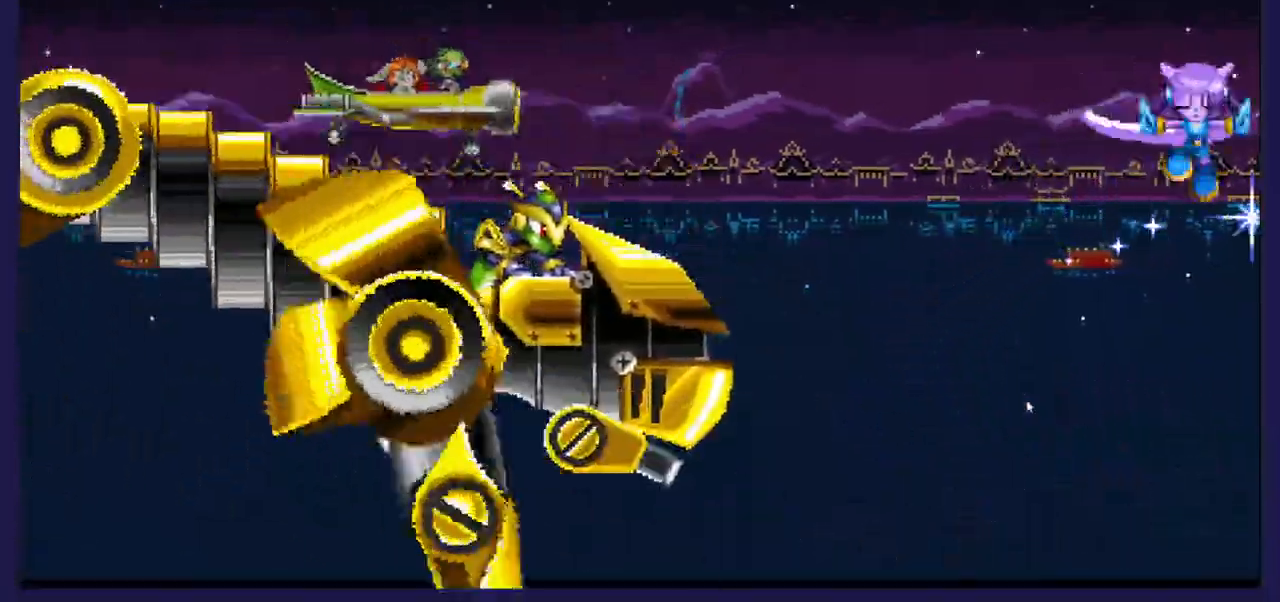
{"buttons": ["DPAD_RIGHT"], "left_stick": "center", "right_stick": "center", "events": []}
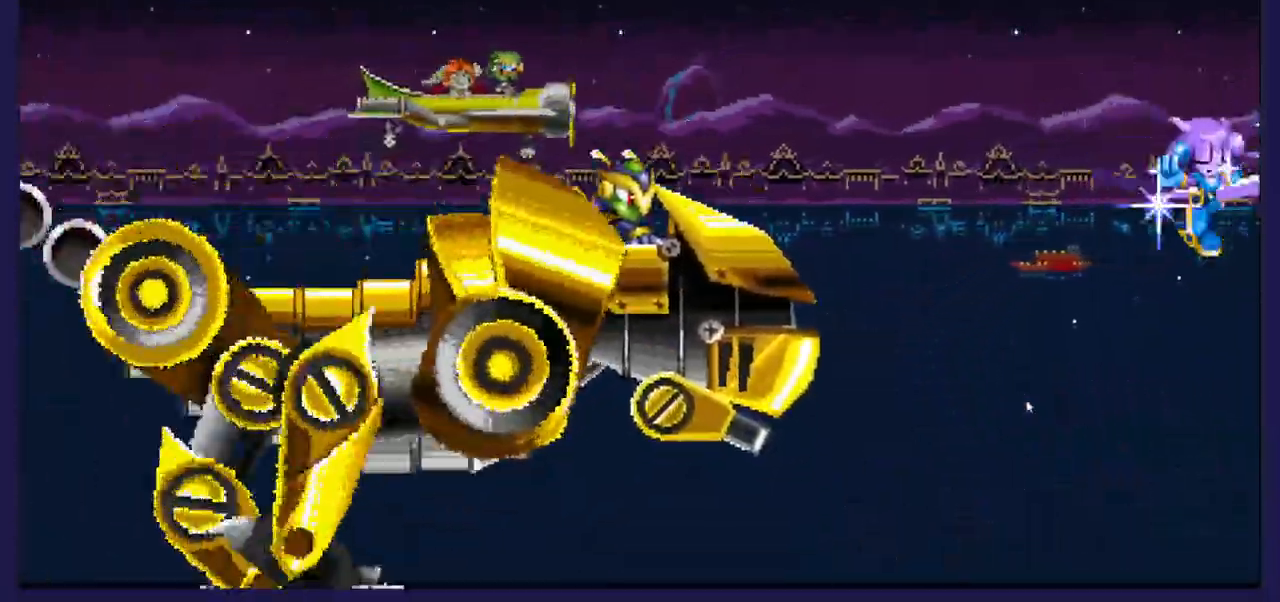
{"buttons": ["DPAD_RIGHT"], "left_stick": "center", "right_stick": "center", "events": []}
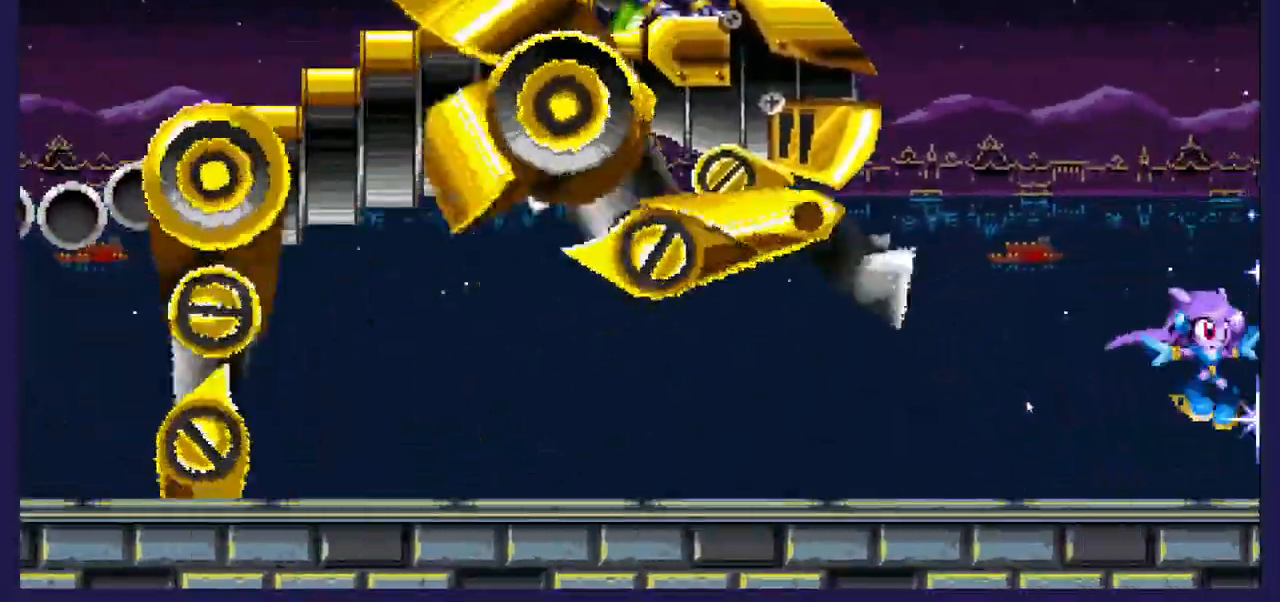
{"buttons": ["A", "DPAD_LEFT"], "left_stick": "center", "right_stick": "center", "events": [[267, "A", "down"], [267, "DPAD_RIGHT", "up"], [317, "DPAD_LEFT", "down"]]}